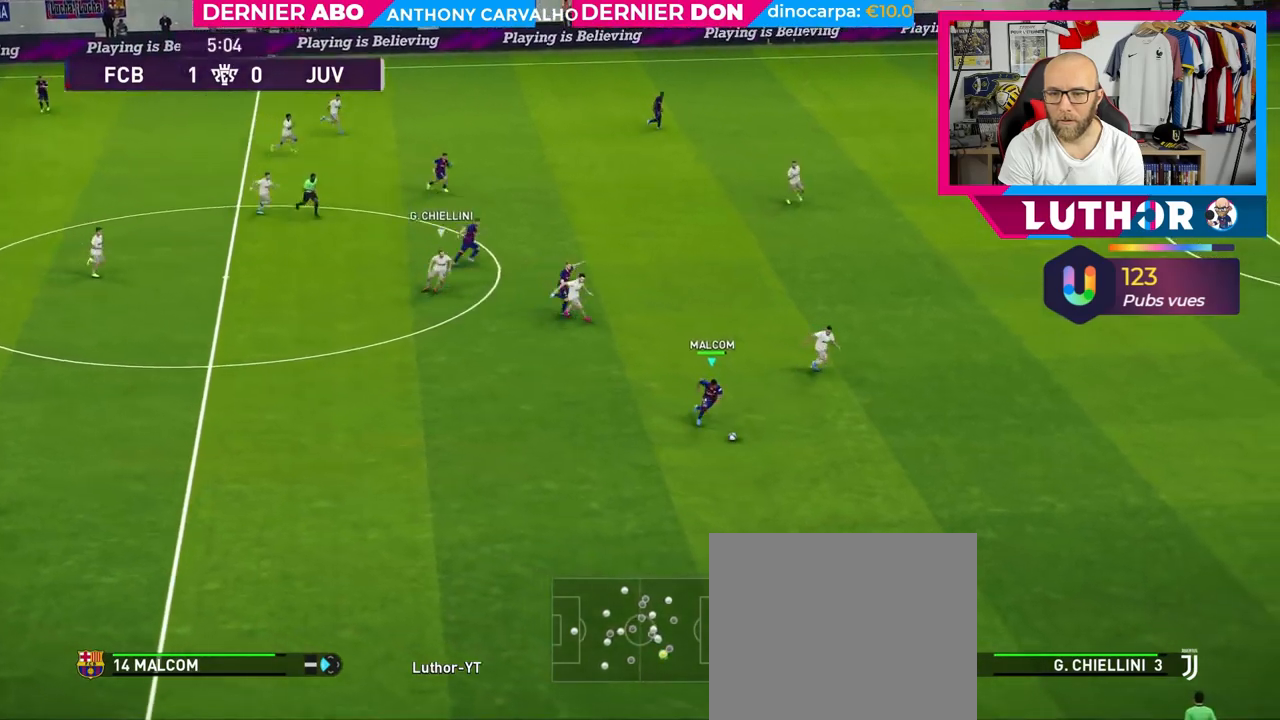
Gameplay with a controller (PlayStation layout); each line is a JSON object with the inputs held at the frame after it. "events" lists button and stick changes between this image and that frame as [ms after this image, input, new state], when the widget could be followed in between.
{"buttons": [], "left_stick": "center", "right_stick": "center", "events": [[150, "SQUARE", "down"], [150, "left_stick", "center"], [183, "R2", "up"], [217, "CROSS", "down"], [233, "SQUARE", "up"], [333, "CROSS", "up"]]}
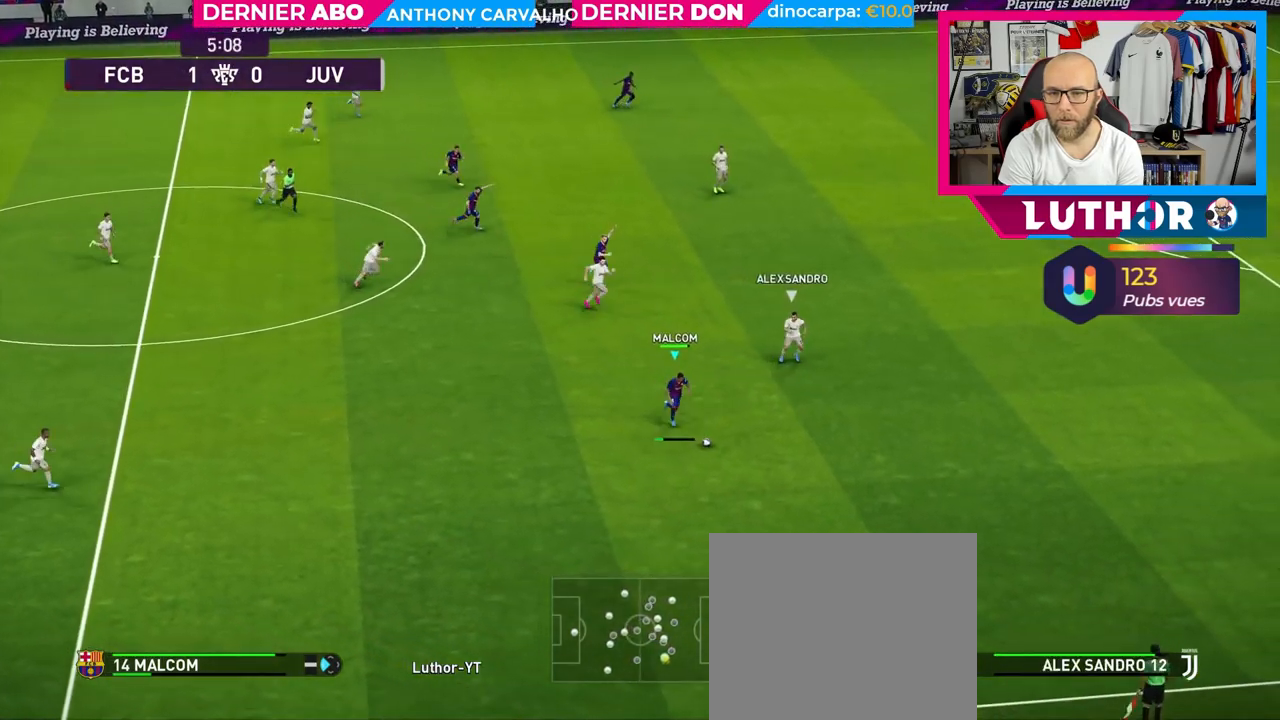
{"buttons": [], "left_stick": "up-right", "right_stick": "center", "events": [[217, "left_stick", "up-right"], [250, "TRIANGLE", "down"], [367, "TRIANGLE", "up"]]}
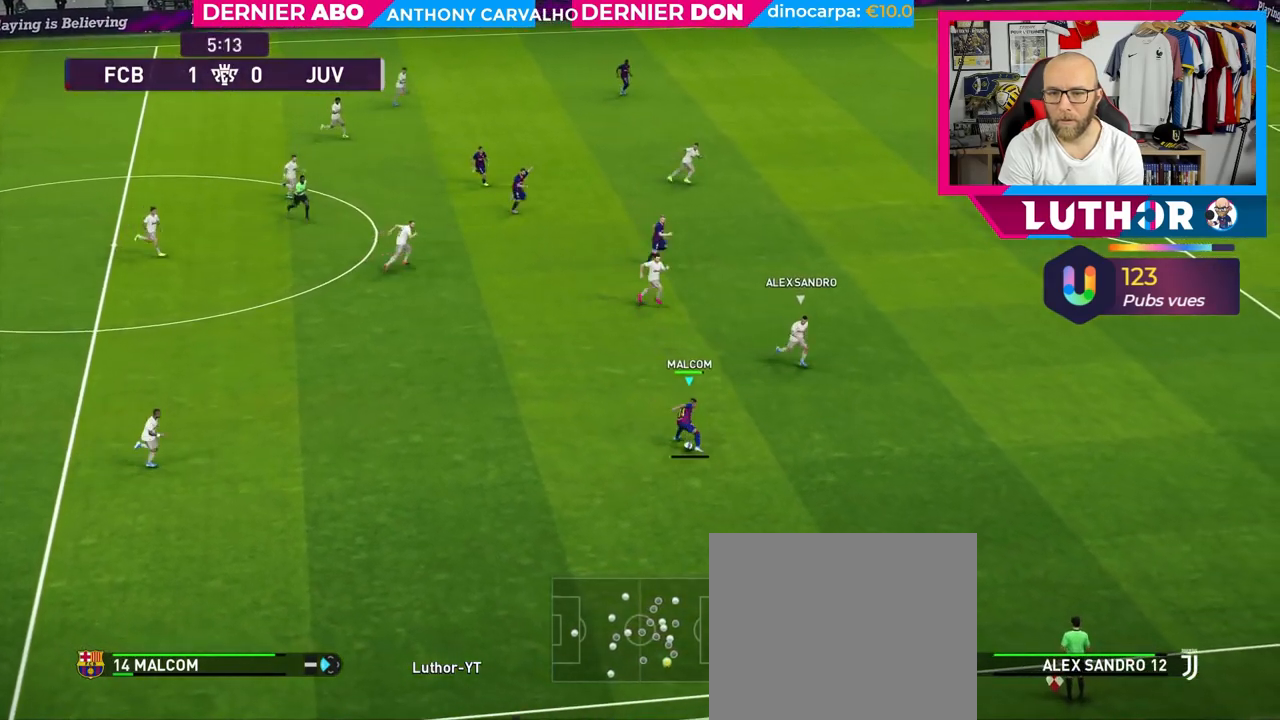
{"buttons": ["R2"], "left_stick": "up-right", "right_stick": "center", "events": [[50, "R2", "down"]]}
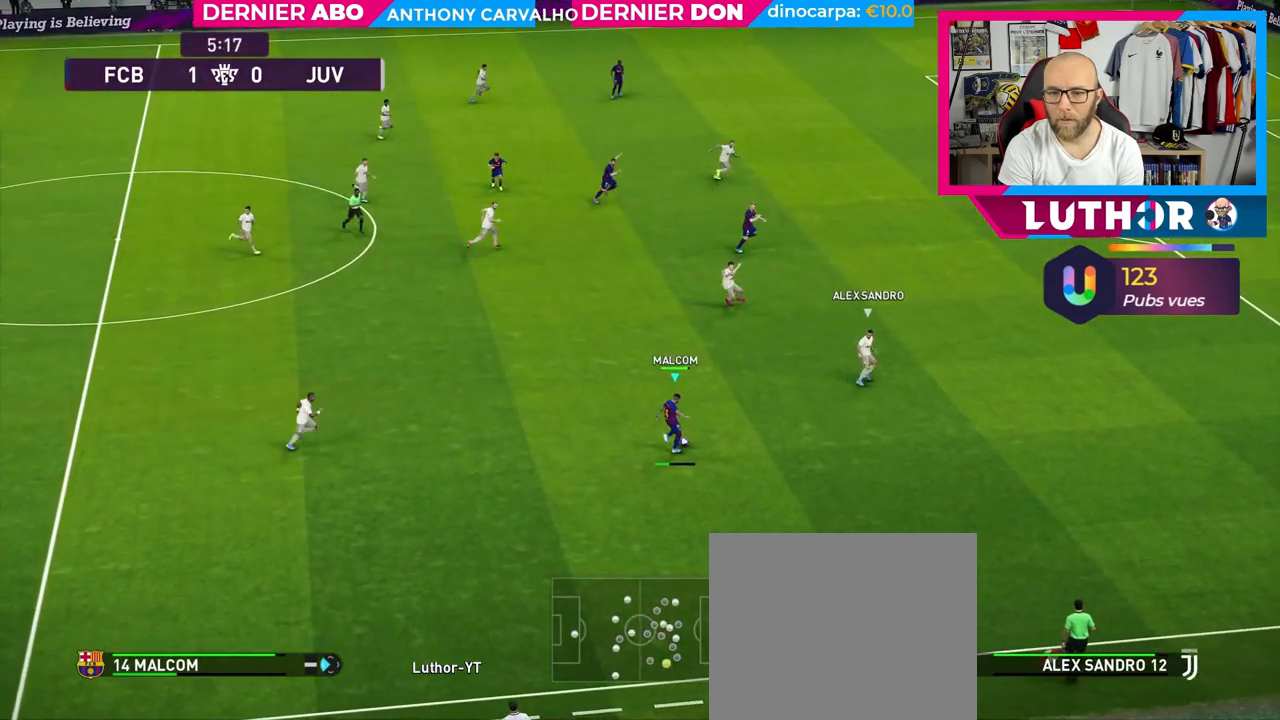
{"buttons": ["R2"], "left_stick": "up-right", "right_stick": "center", "events": []}
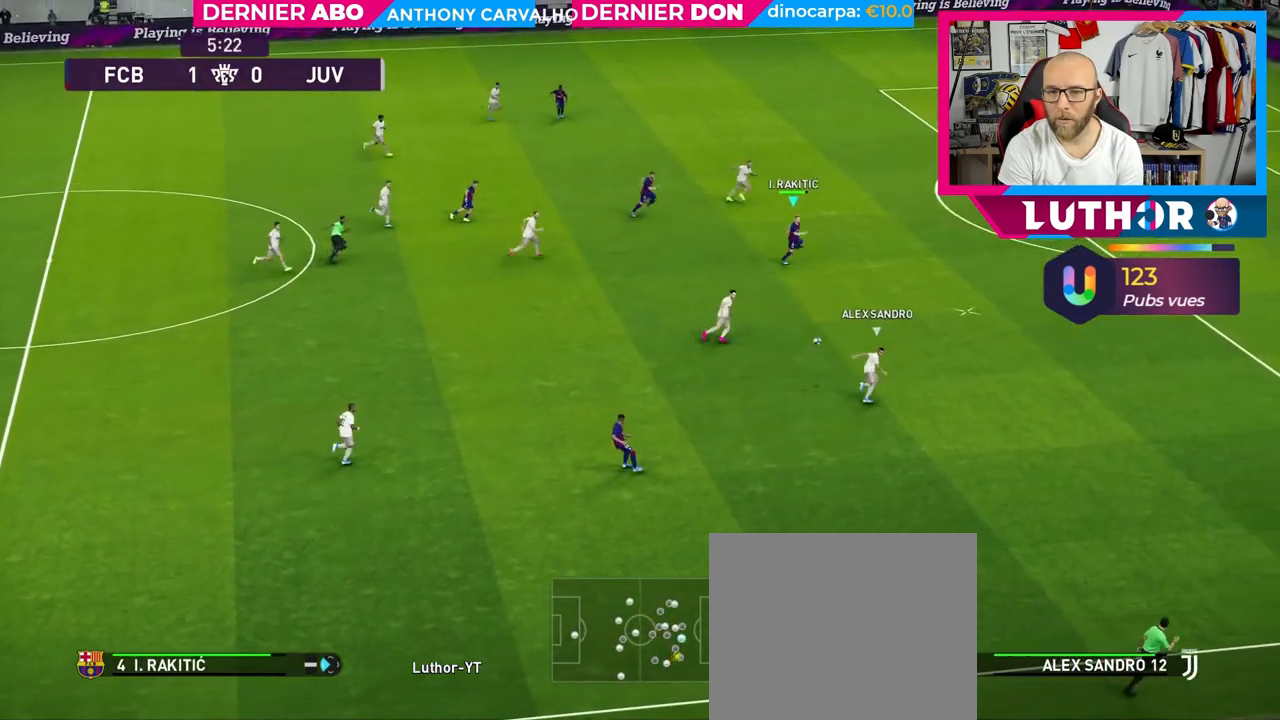
{"buttons": ["R2"], "left_stick": "up-right", "right_stick": "center", "events": []}
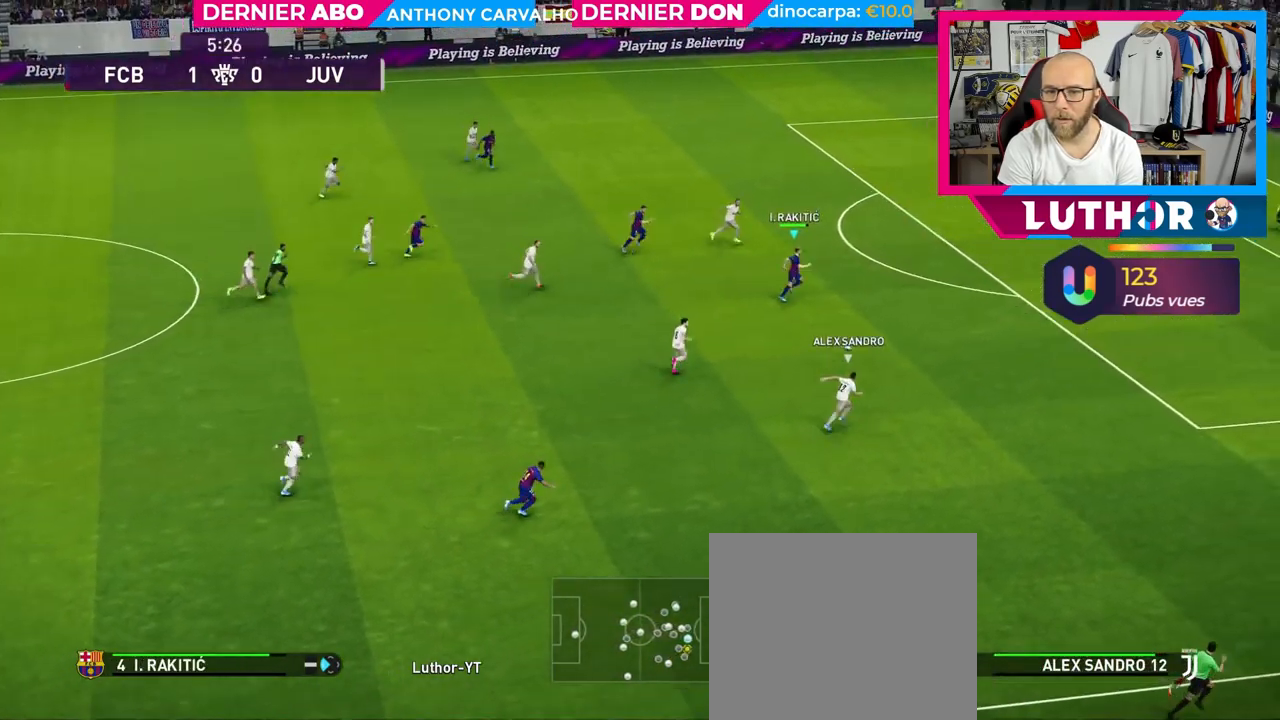
{"buttons": ["R2"], "left_stick": "up-right", "right_stick": "center", "events": []}
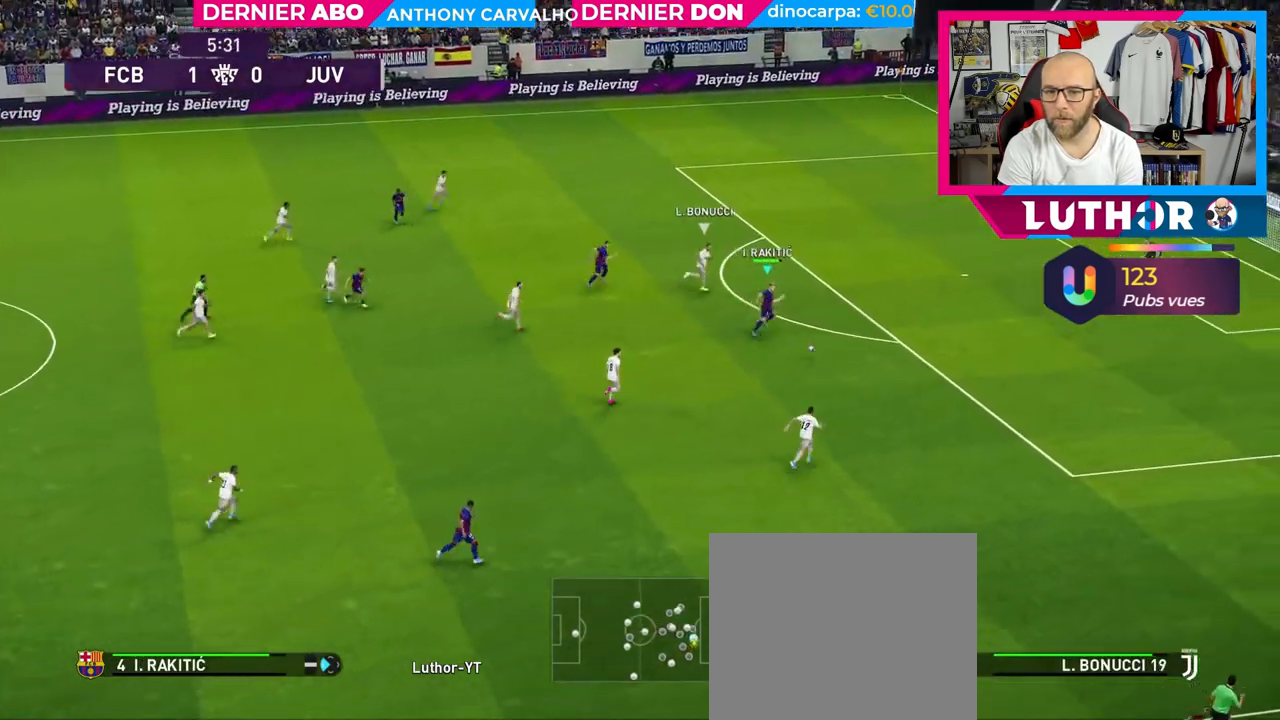
{"buttons": [], "left_stick": "down-right", "right_stick": "center", "events": [[283, "SQUARE", "down"], [333, "R2", "up"], [350, "CROSS", "down"], [367, "left_stick", "down-right"], [383, "SQUARE", "up"], [483, "CROSS", "up"]]}
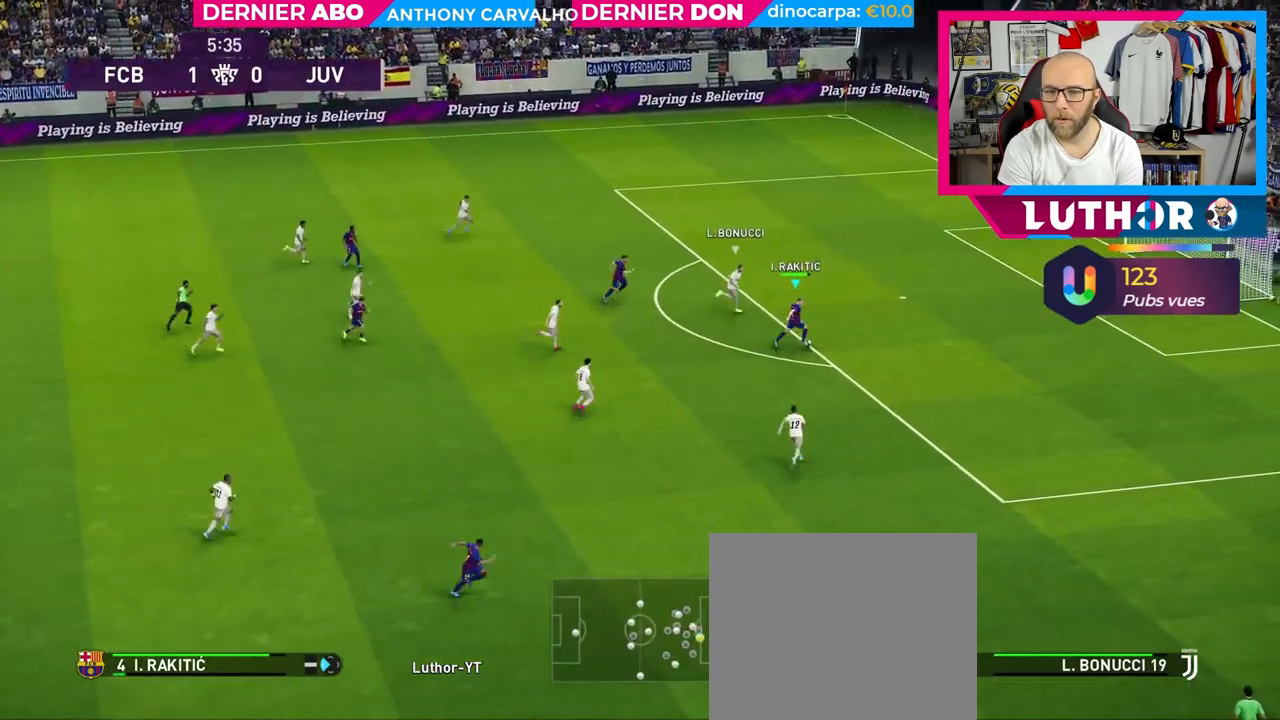
{"buttons": [], "left_stick": "down-right", "right_stick": "center", "events": []}
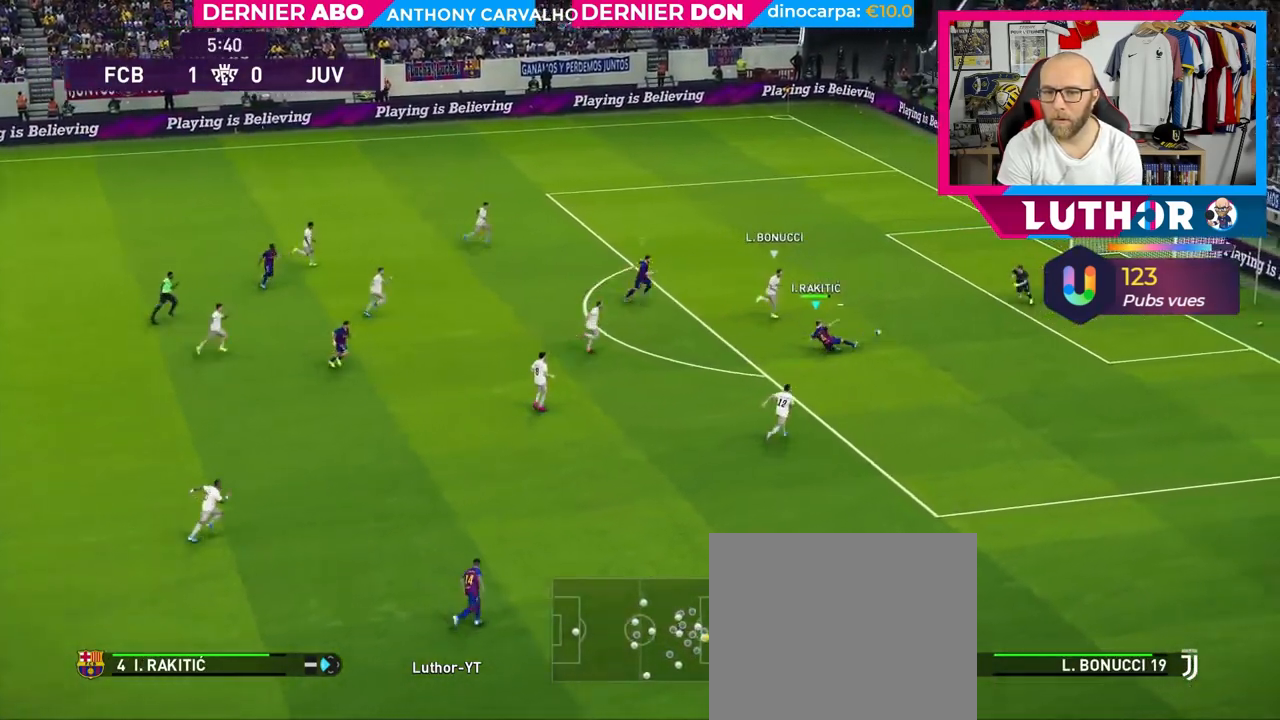
{"buttons": ["R2"], "left_stick": "down-right", "right_stick": "center", "events": [[83, "R2", "down"], [83, "left_stick", "right"], [500, "left_stick", "down-right"]]}
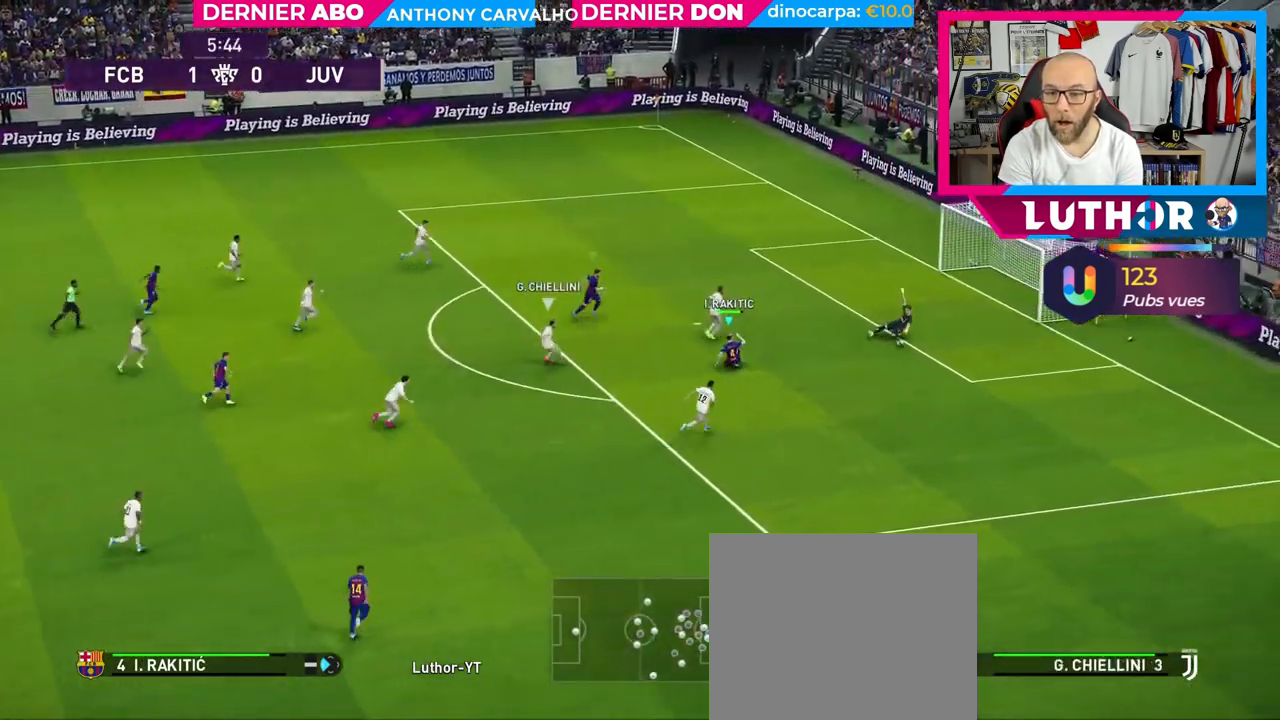
{"buttons": ["R2"], "left_stick": "down-right", "right_stick": "center", "events": []}
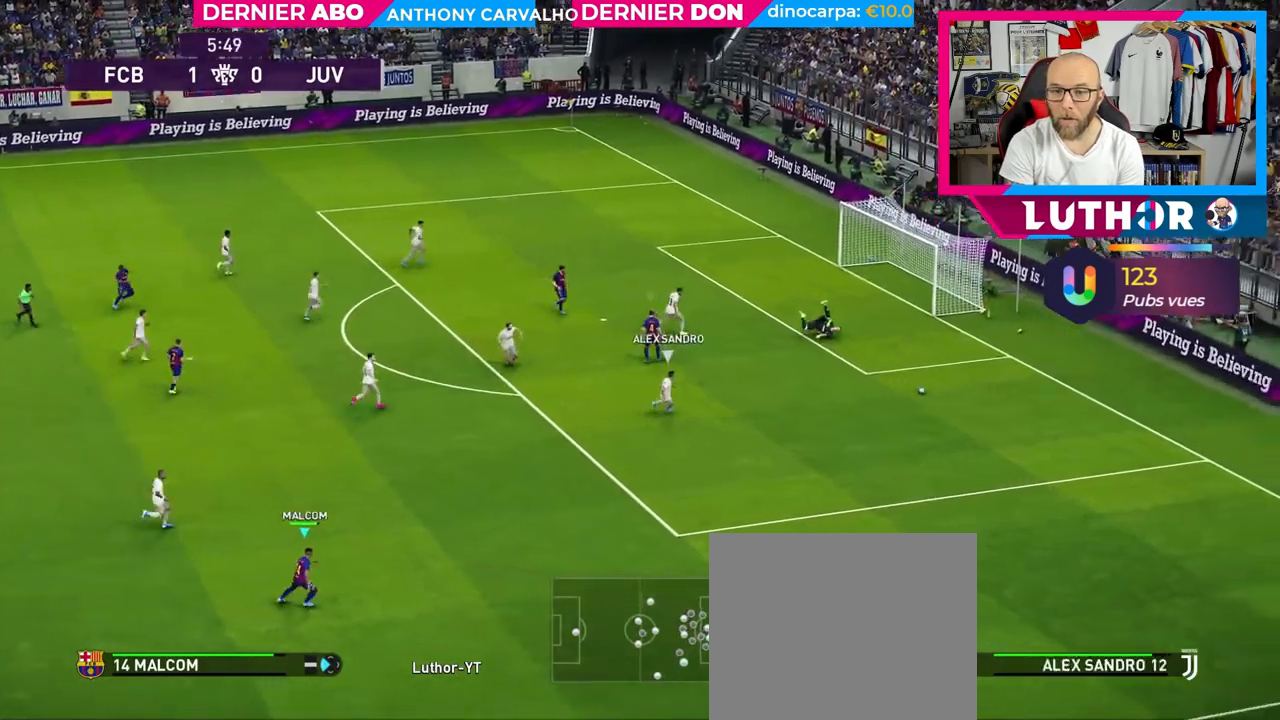
{"buttons": ["R2"], "left_stick": "right", "right_stick": "center", "events": [[217, "left_stick", "right"]]}
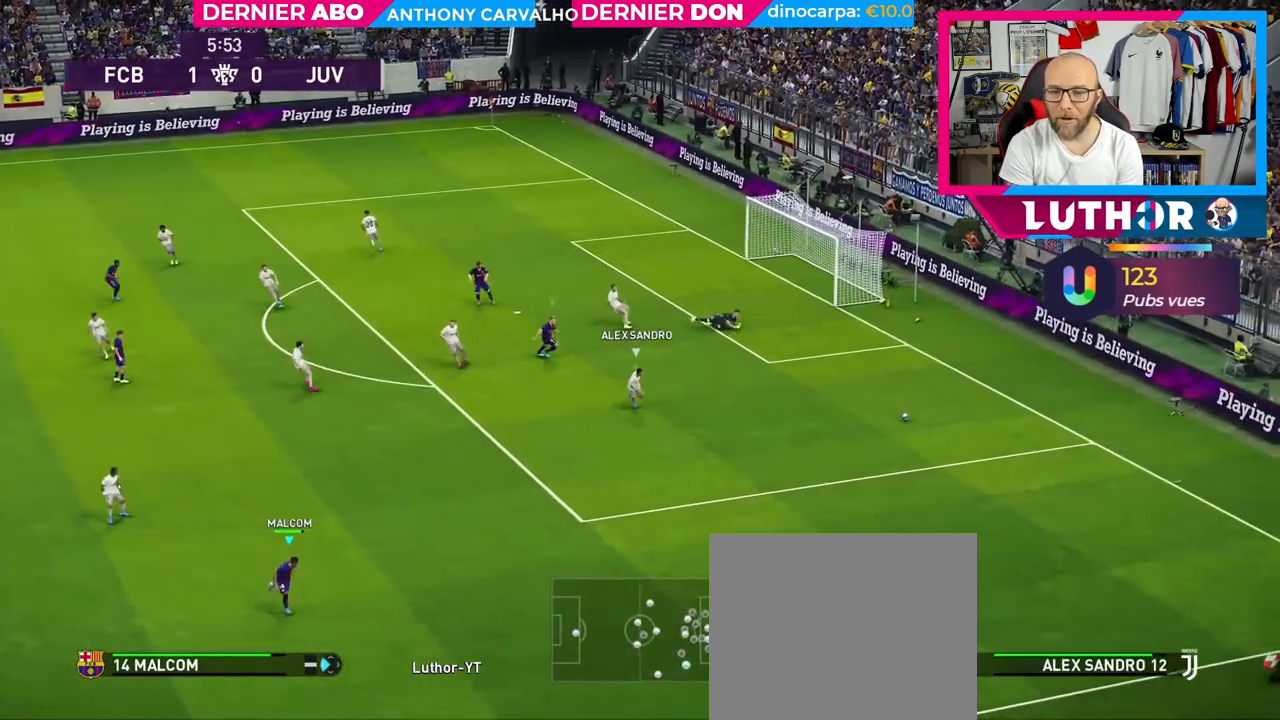
{"buttons": ["R2"], "left_stick": "right", "right_stick": "center", "events": []}
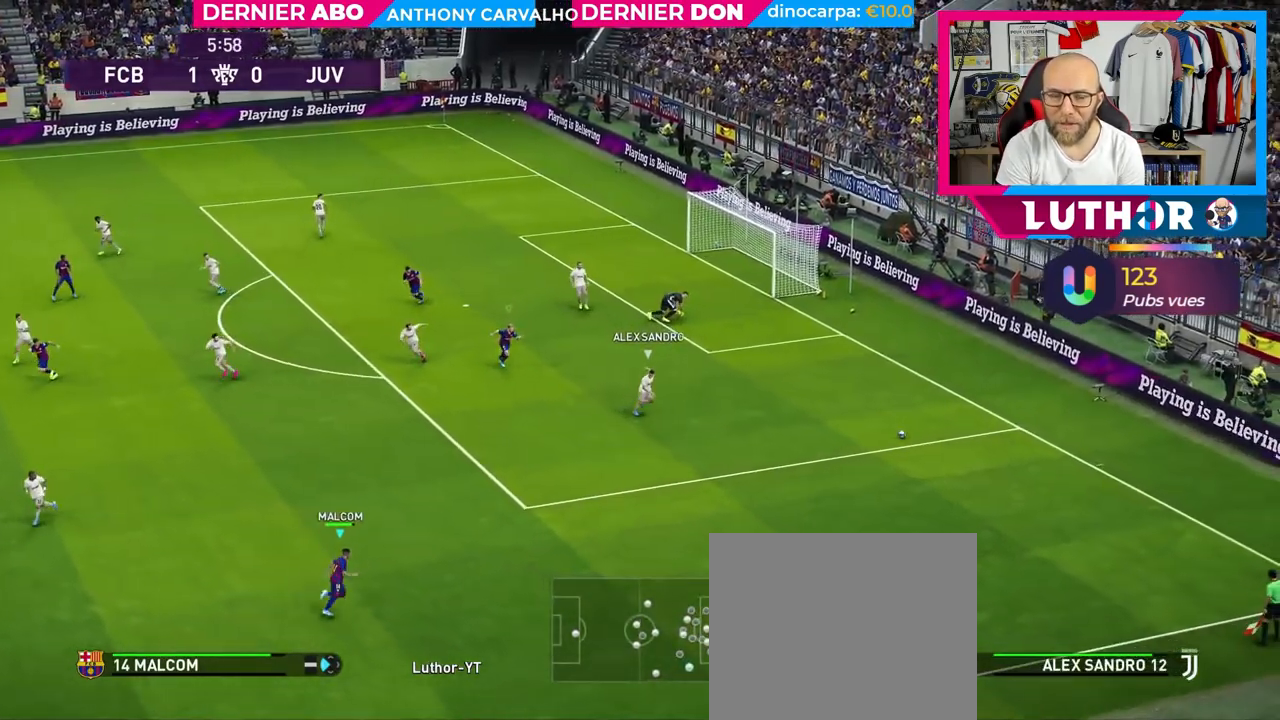
{"buttons": ["R2"], "left_stick": "right", "right_stick": "center", "events": []}
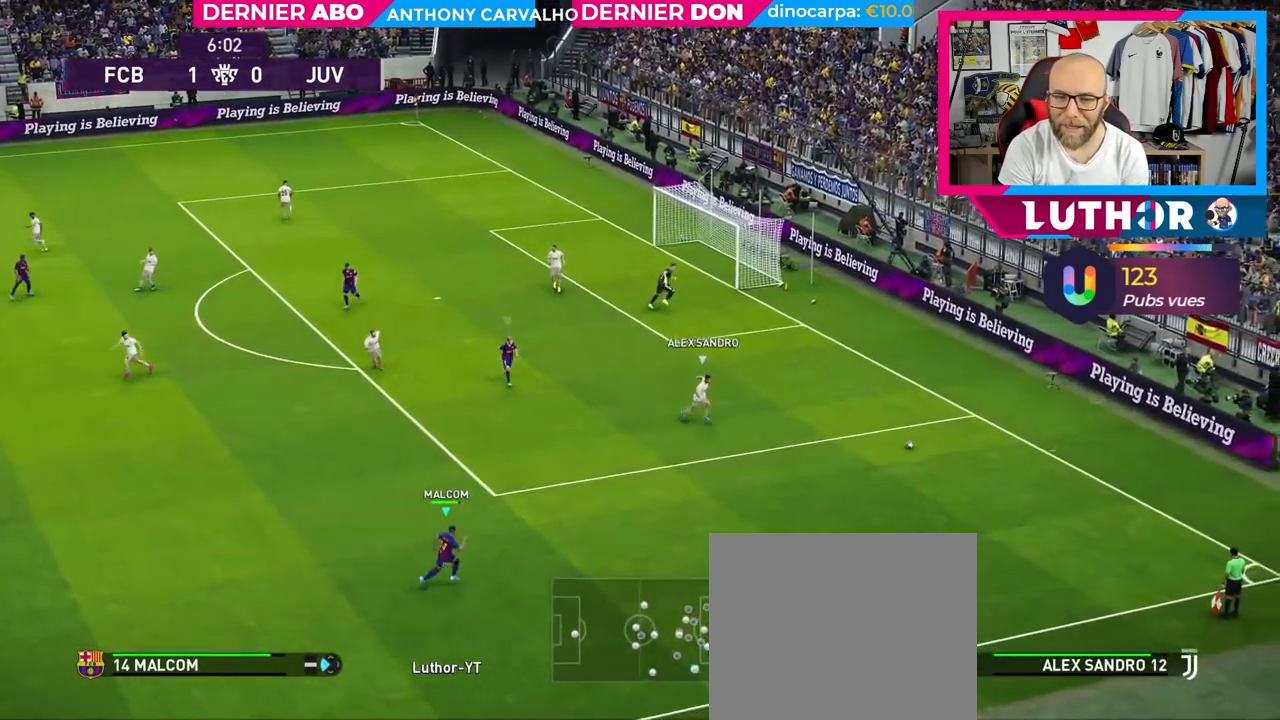
{"buttons": ["R2"], "left_stick": "right", "right_stick": "center", "events": []}
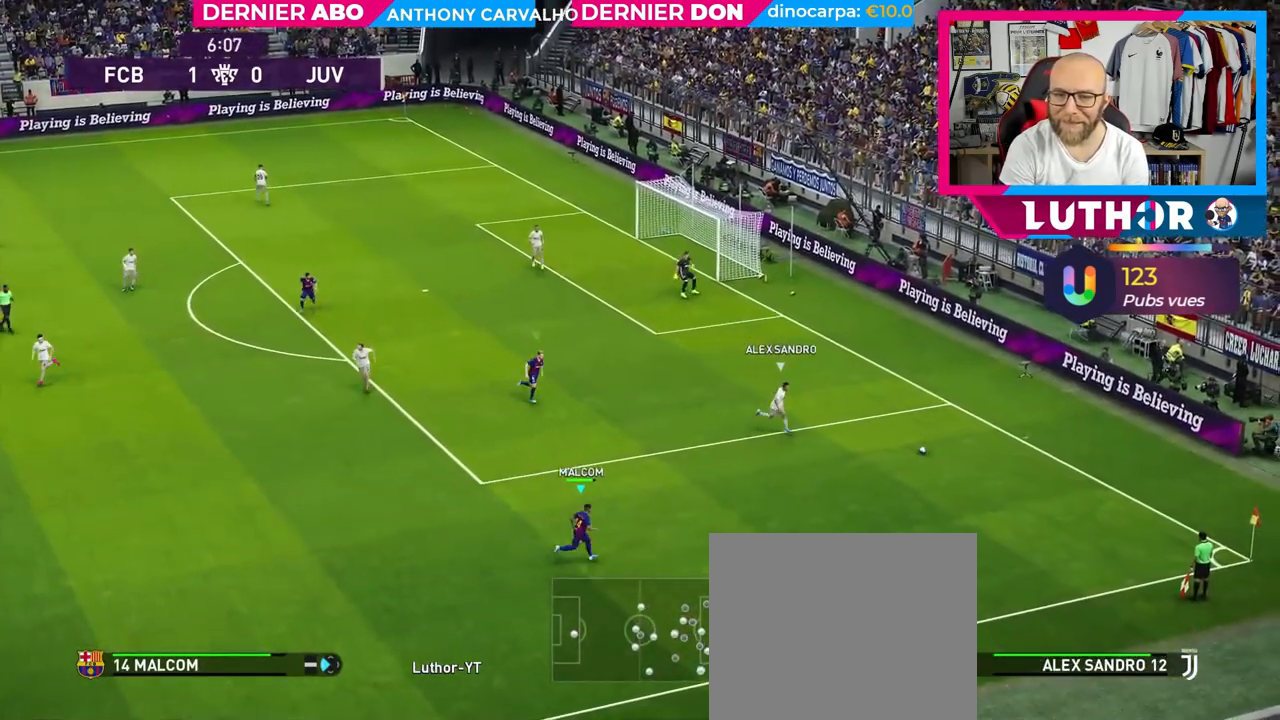
{"buttons": ["R2"], "left_stick": "right", "right_stick": "center", "events": []}
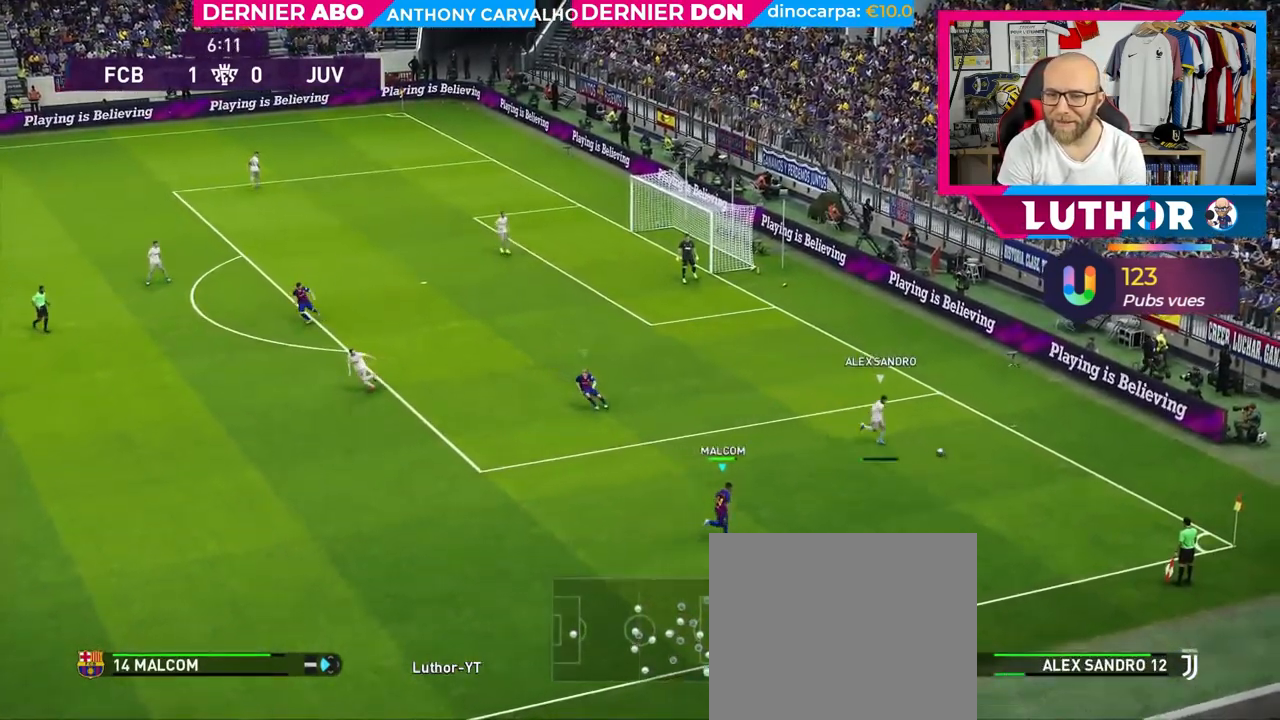
{"buttons": ["CROSS"], "left_stick": "up-left", "right_stick": "center", "events": [[83, "L2", "down"], [133, "R2", "up"], [133, "left_stick", "up"], [150, "CROSS", "down"], [367, "left_stick", "up-left"], [467, "L2", "up"]]}
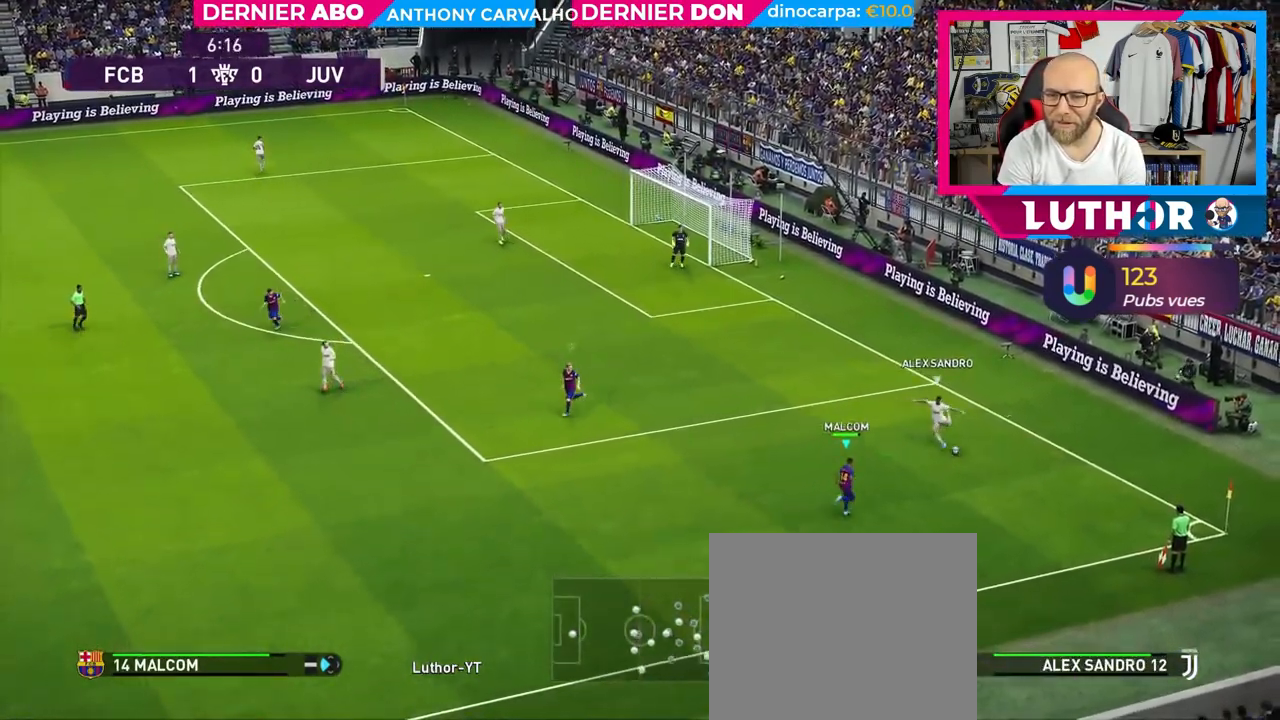
{"buttons": ["CROSS"], "left_stick": "down", "right_stick": "center", "events": [[333, "left_stick", "center"], [383, "left_stick", "down"]]}
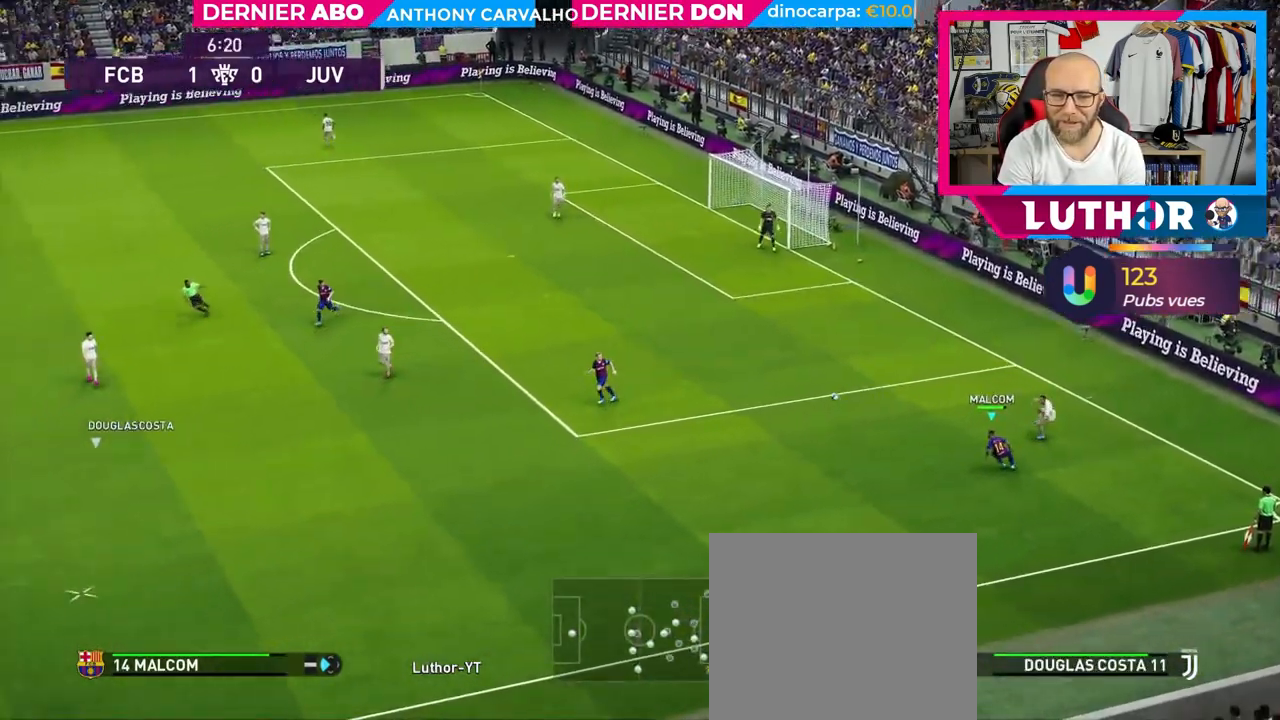
{"buttons": ["CROSS"], "left_stick": "down", "right_stick": "center", "events": []}
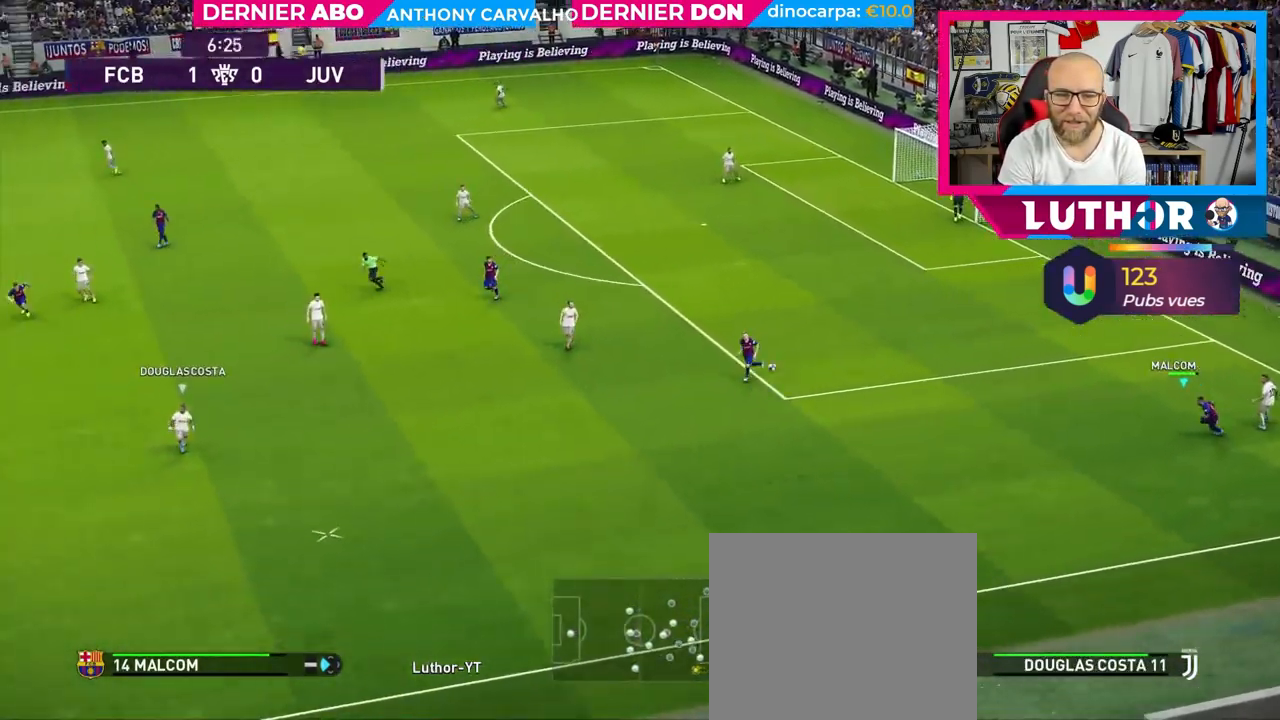
{"buttons": ["R2"], "left_stick": "down", "right_stick": "center", "events": [[100, "CROSS", "up"], [167, "R2", "down"]]}
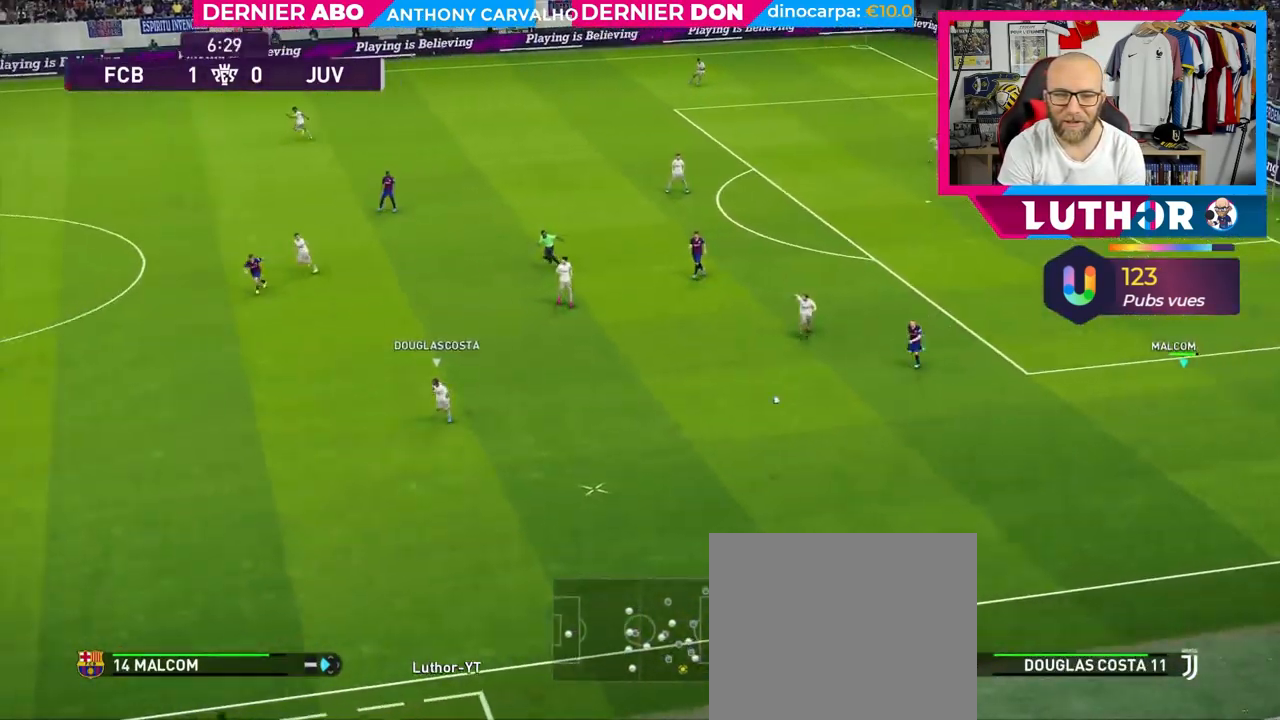
{"buttons": ["R2"], "left_stick": "down", "right_stick": "center", "events": []}
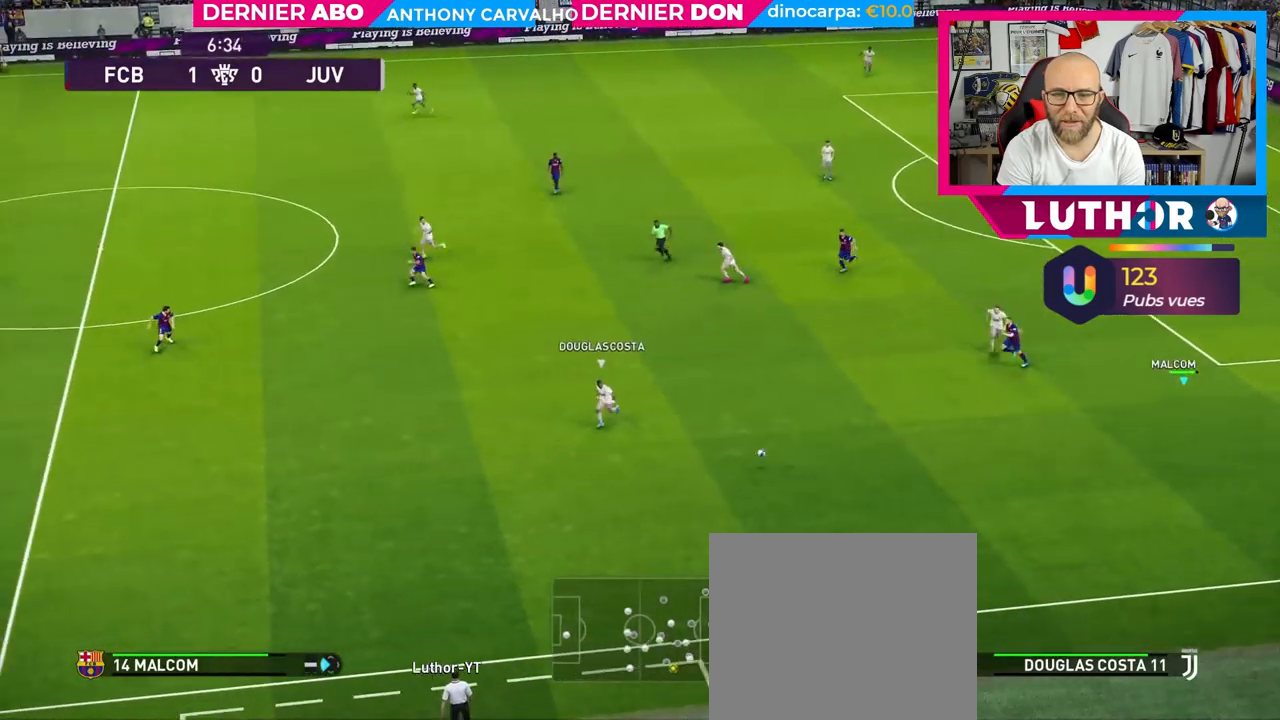
{"buttons": ["R2"], "left_stick": "down", "right_stick": "center", "events": [[67, "L1", "down"], [233, "L1", "up"]]}
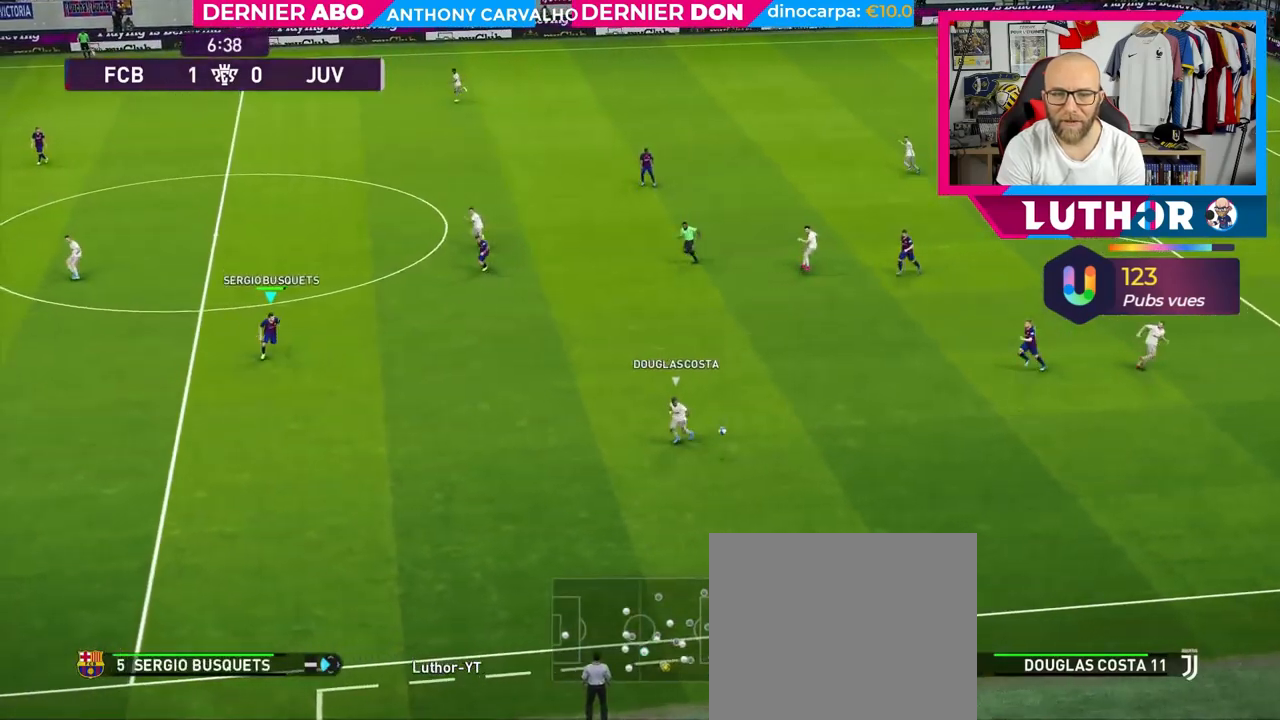
{"buttons": ["R2"], "left_stick": "down", "right_stick": "center", "events": []}
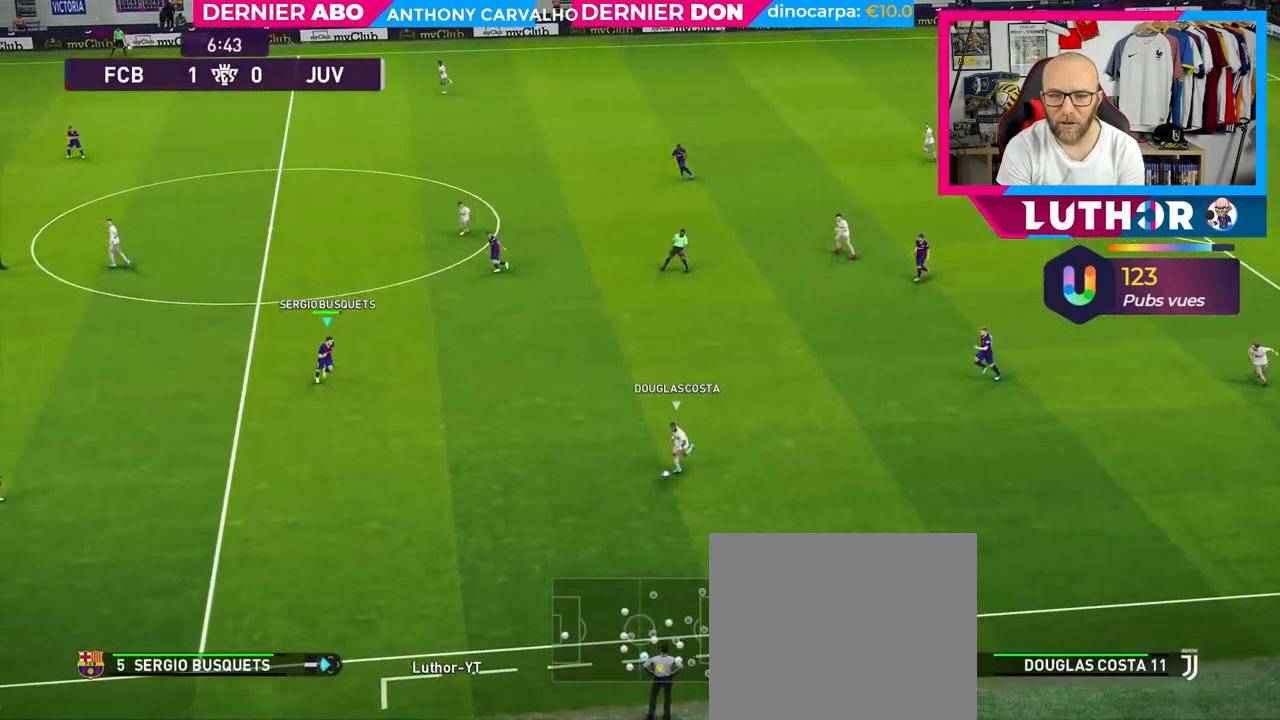
{"buttons": ["L2"], "left_stick": "down-left", "right_stick": "center", "events": [[333, "L2", "down"], [333, "R2", "up"], [333, "left_stick", "down-left"]]}
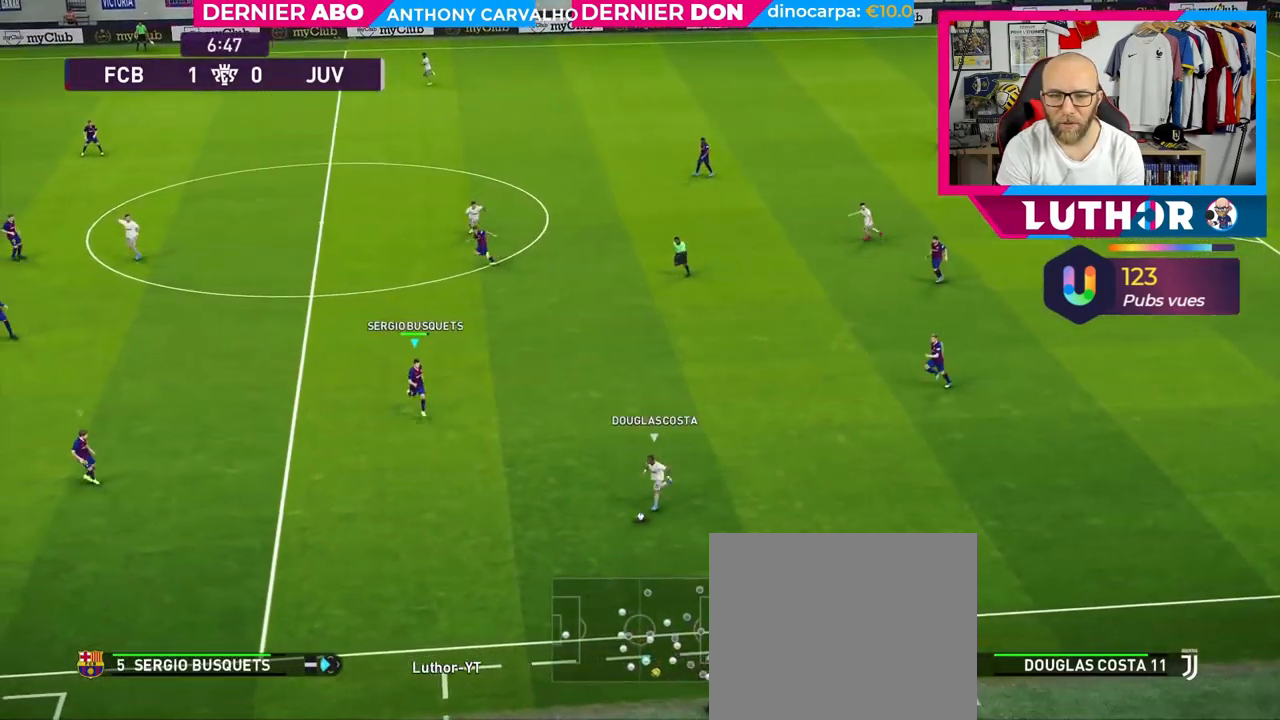
{"buttons": ["L2"], "left_stick": "left", "right_stick": "center", "events": [[17, "left_stick", "left"]]}
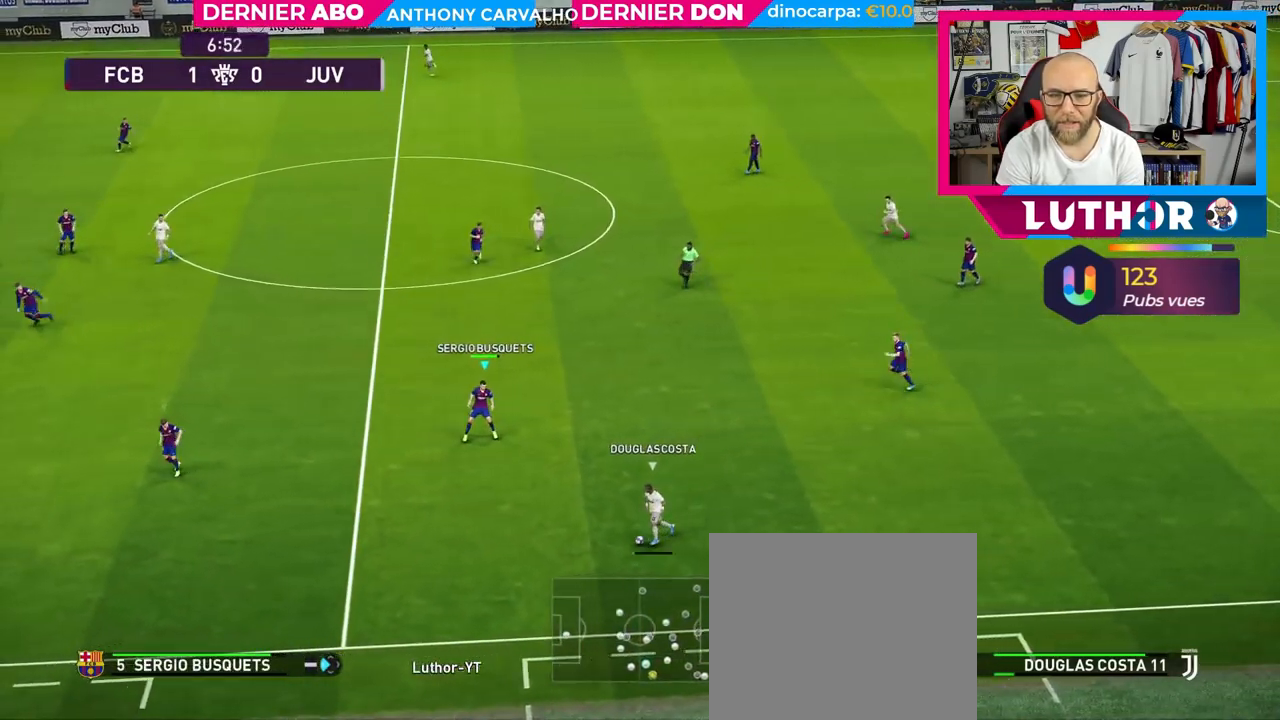
{"buttons": ["R2"], "left_stick": "left", "right_stick": "center", "events": [[217, "R2", "down"], [400, "L2", "up"]]}
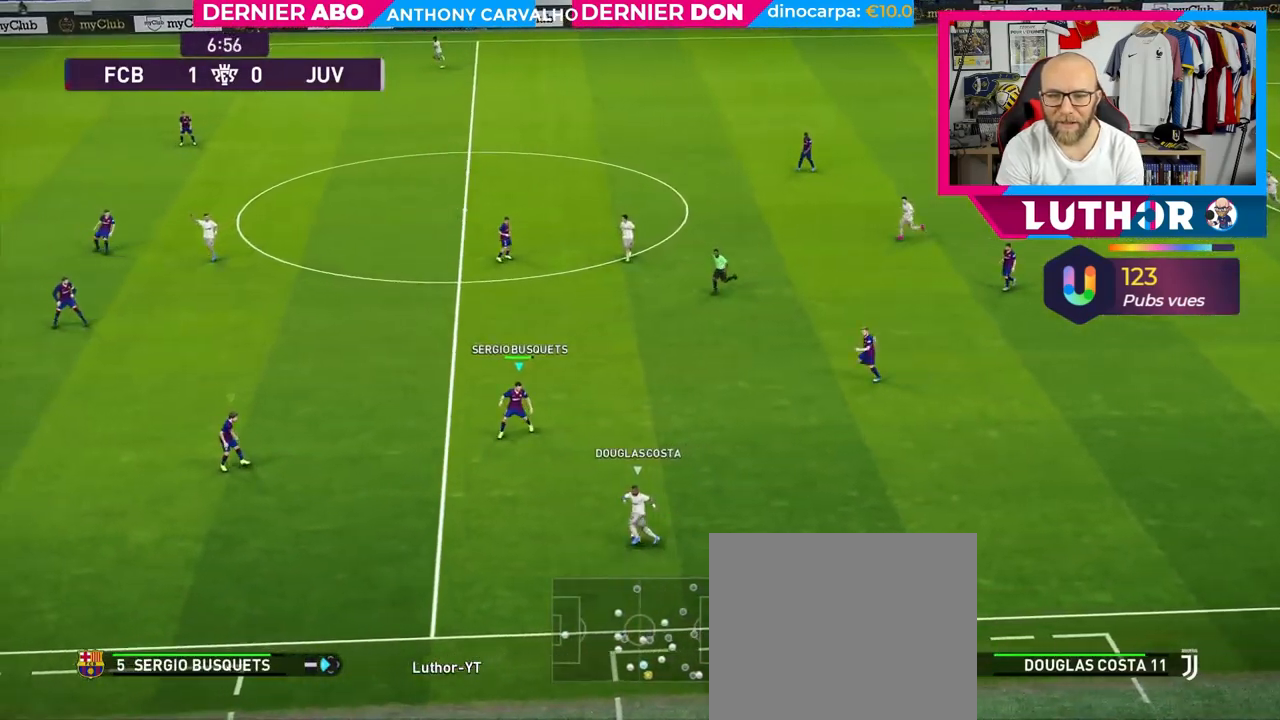
{"buttons": ["L2", "R2"], "left_stick": "up-left", "right_stick": "center", "events": [[83, "left_stick", "up-left"], [100, "L2", "down"]]}
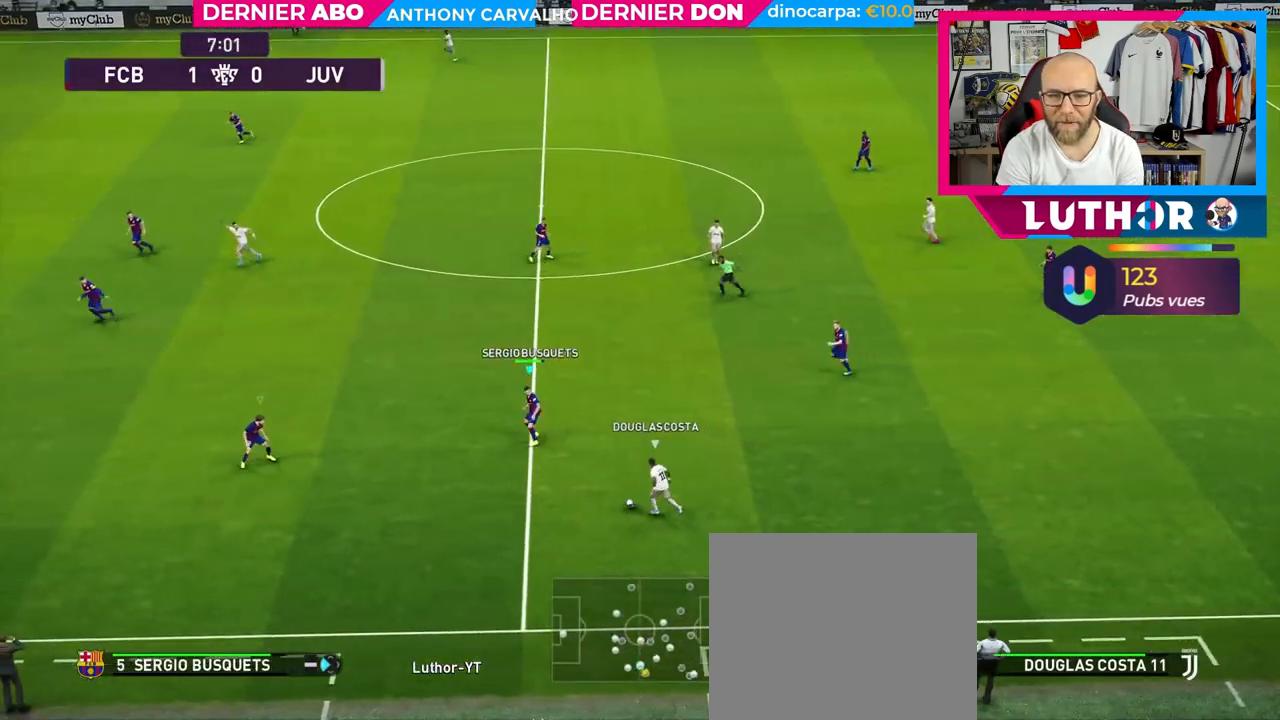
{"buttons": ["L2", "R2"], "left_stick": "left", "right_stick": "center", "events": [[150, "left_stick", "left"]]}
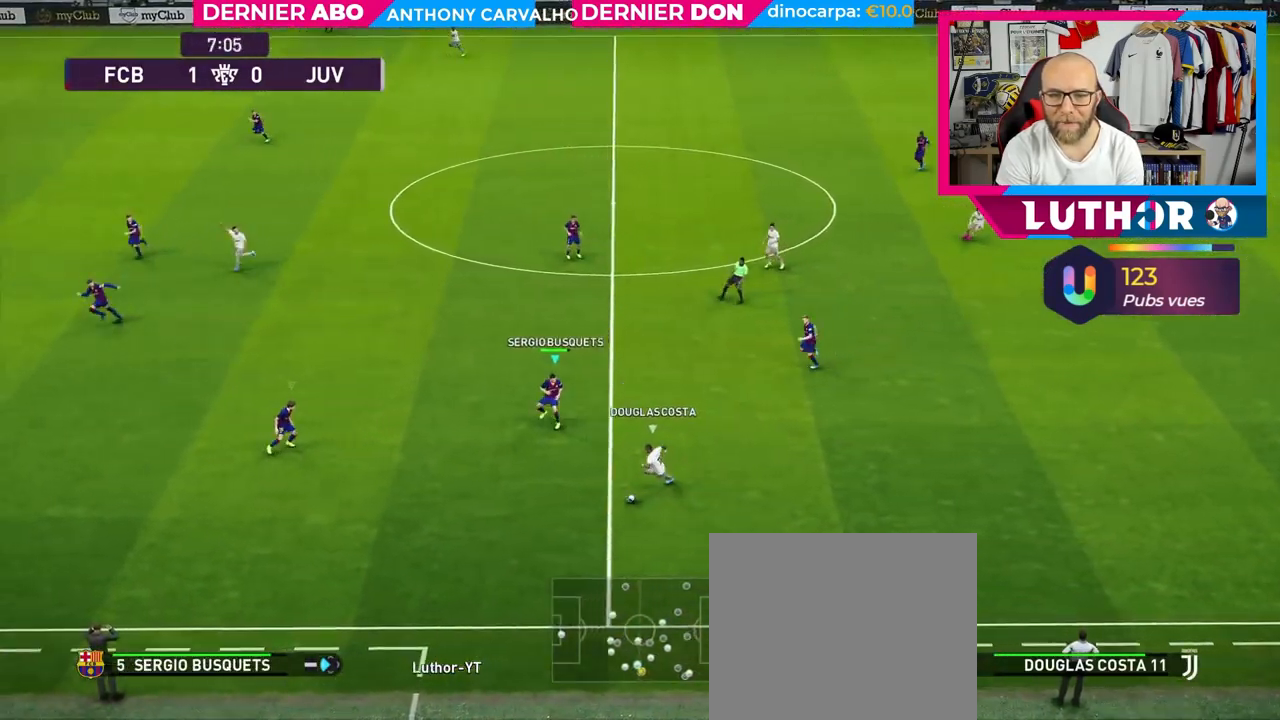
{"buttons": ["L2", "R2"], "left_stick": "left", "right_stick": "center", "events": []}
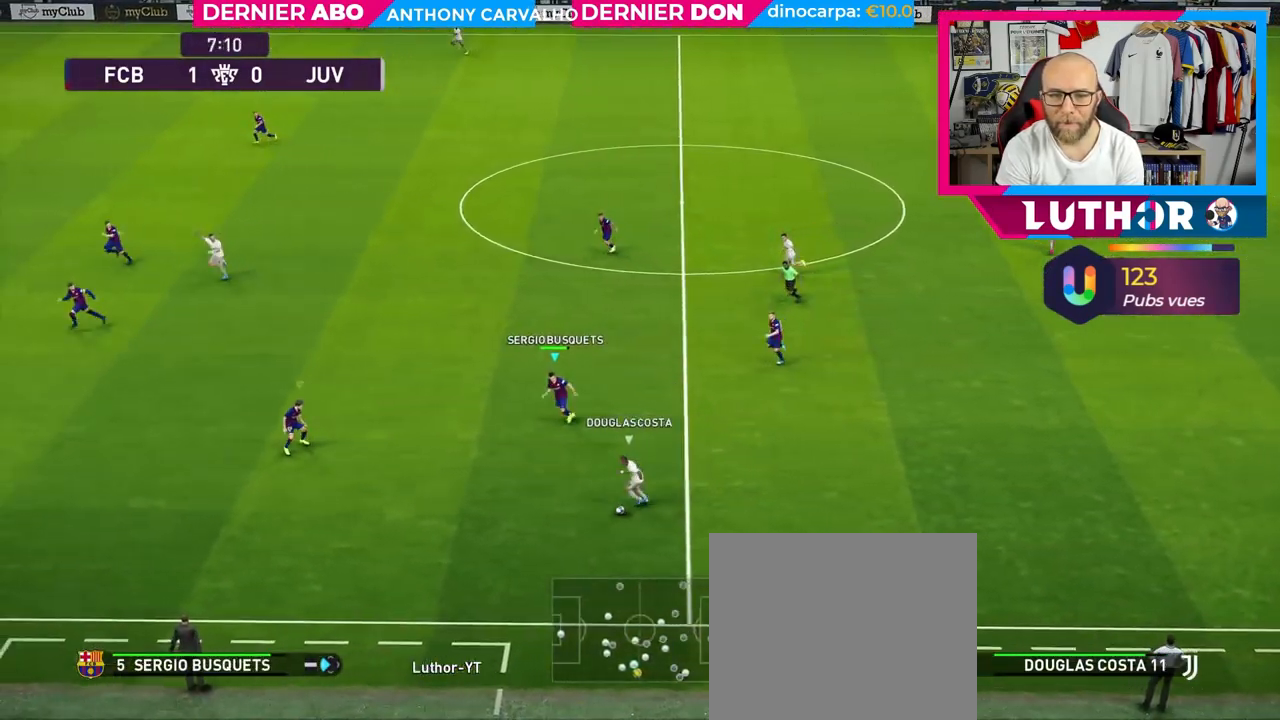
{"buttons": ["SQUARE", "L2", "R2"], "left_stick": "left", "right_stick": "center", "events": [[283, "SQUARE", "down"]]}
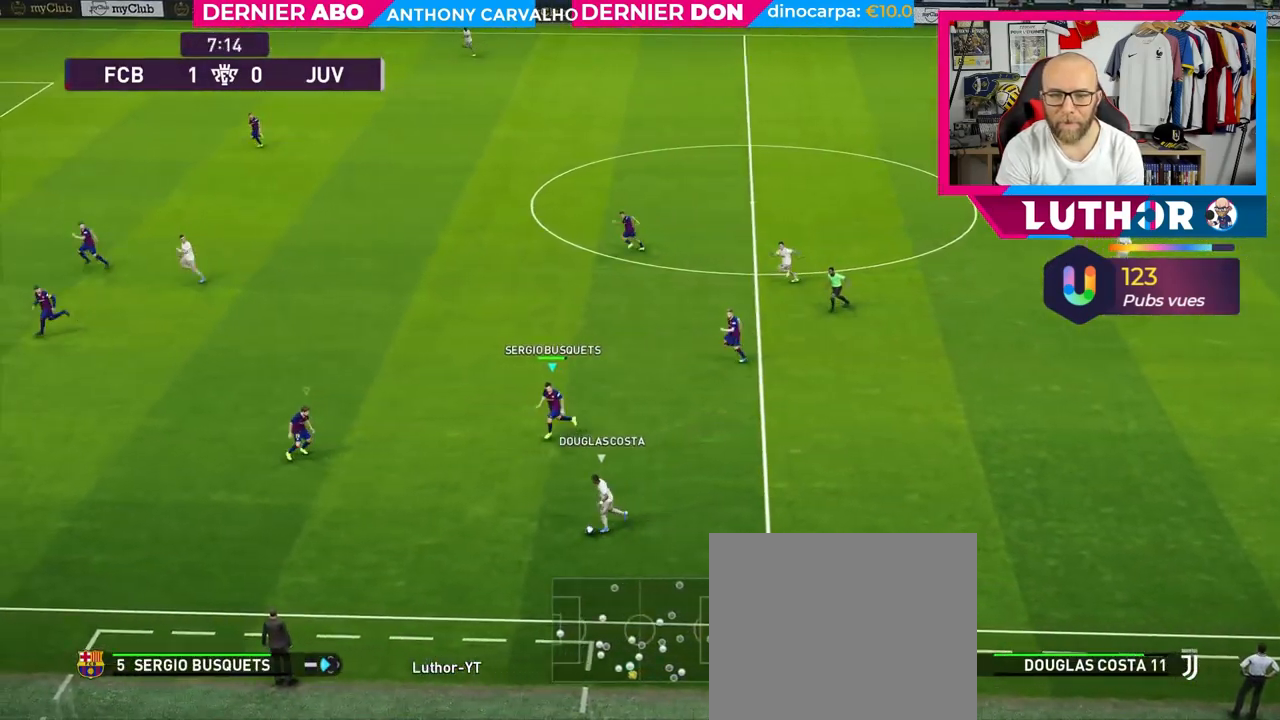
{"buttons": ["SQUARE", "L2", "R2"], "left_stick": "left", "right_stick": "center", "events": []}
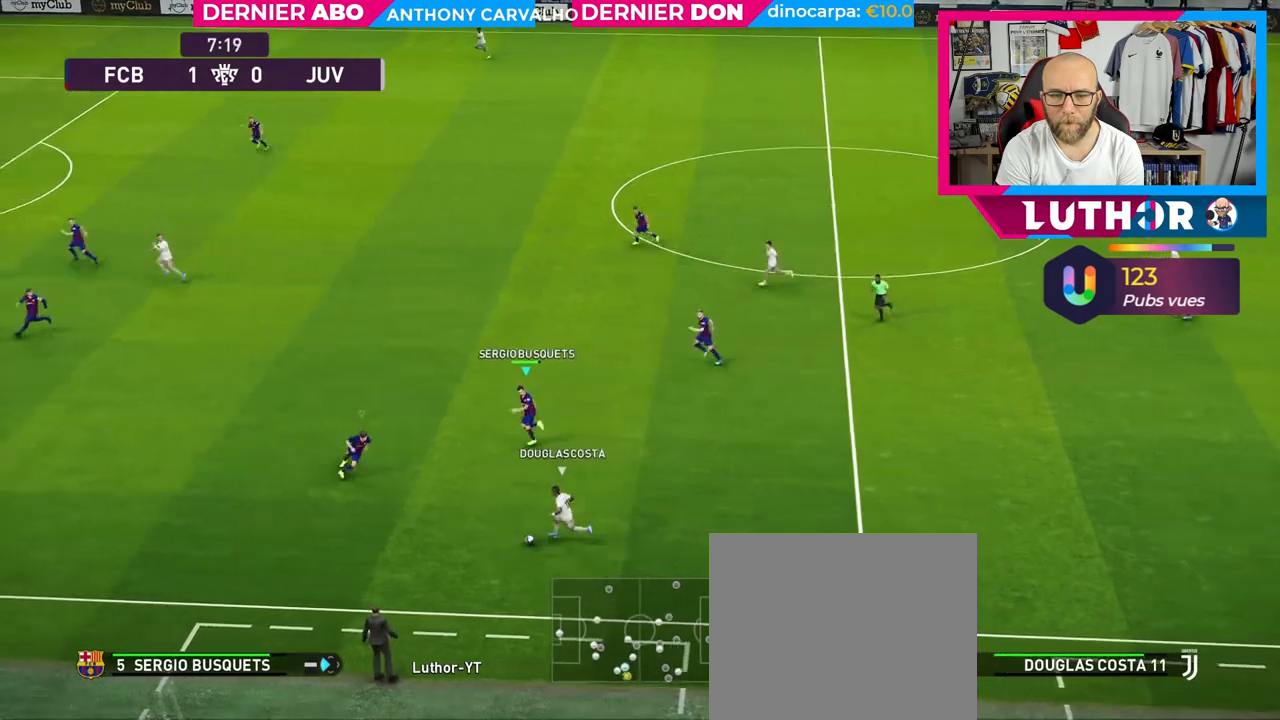
{"buttons": ["L2", "R2"], "left_stick": "left", "right_stick": "center", "events": [[350, "SQUARE", "up"]]}